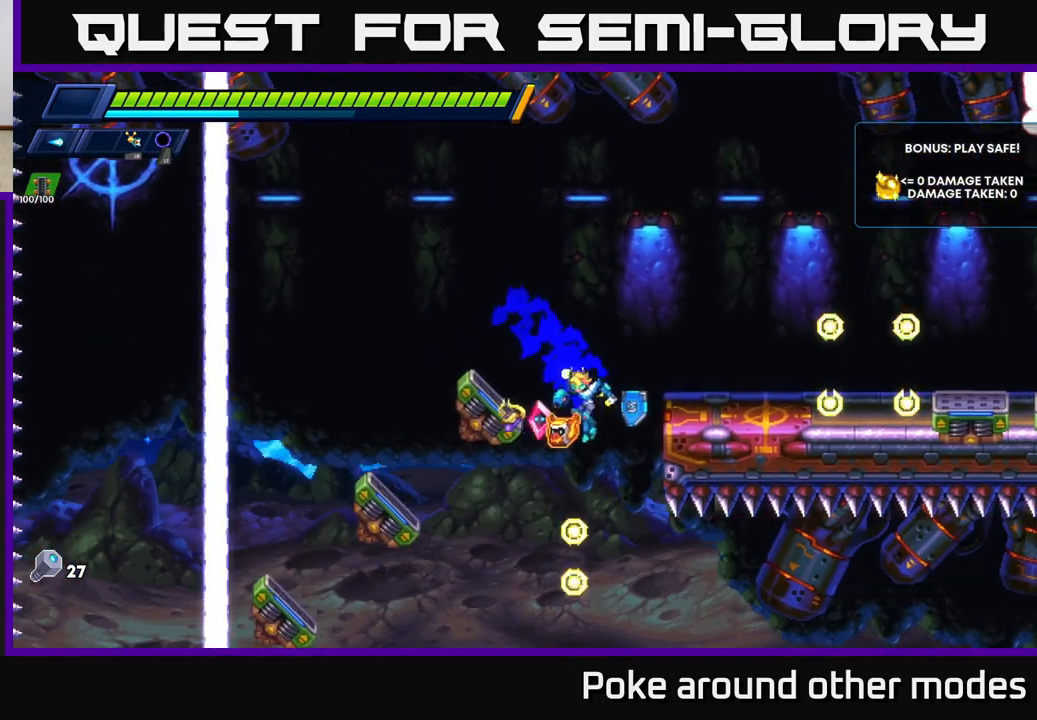
Gameplay with a controller (Xbox layout); each line is a JSON object with the inputs held at the frame after it. "events" lists button and stick changes between this image and that frame as [ms after this image, input, new state], when the widget could be followed in between.
{"buttons": [], "left_stick": "up-left", "right_stick": "center", "events": [[167, "A", "down"], [400, "left_stick", "up-left"], [467, "A", "up"]]}
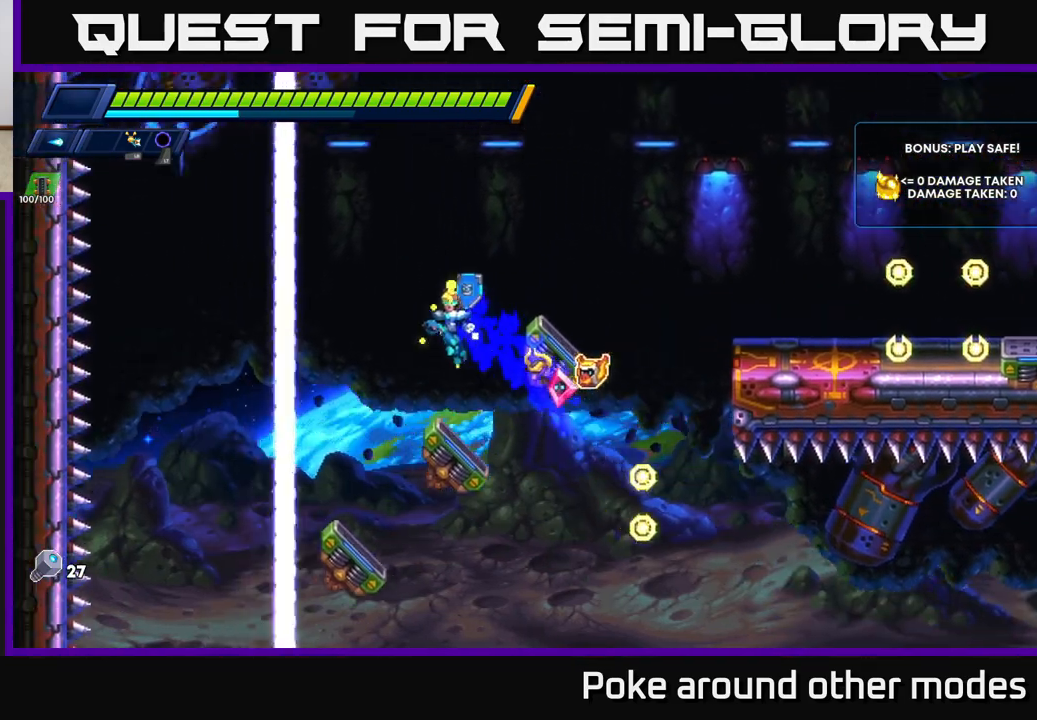
{"buttons": [], "left_stick": "center", "right_stick": "center", "events": [[83, "left_stick", "center"], [217, "left_stick", "right"], [417, "left_stick", "center"]]}
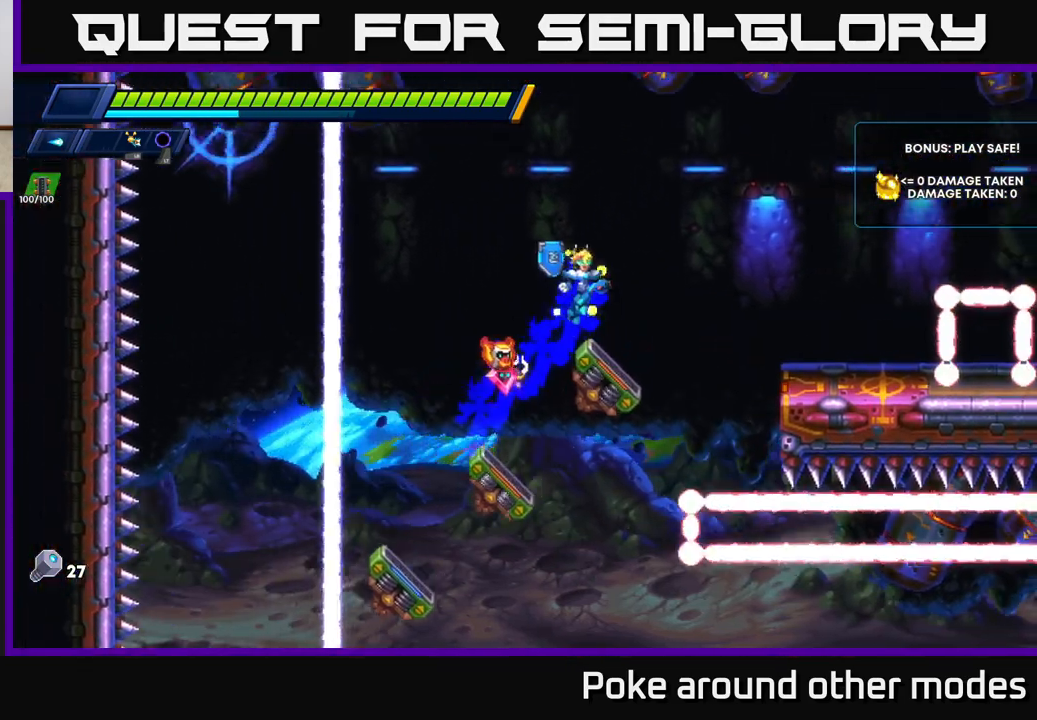
{"buttons": [], "left_stick": "left", "right_stick": "center", "events": [[50, "left_stick", "right"], [483, "left_stick", "left"]]}
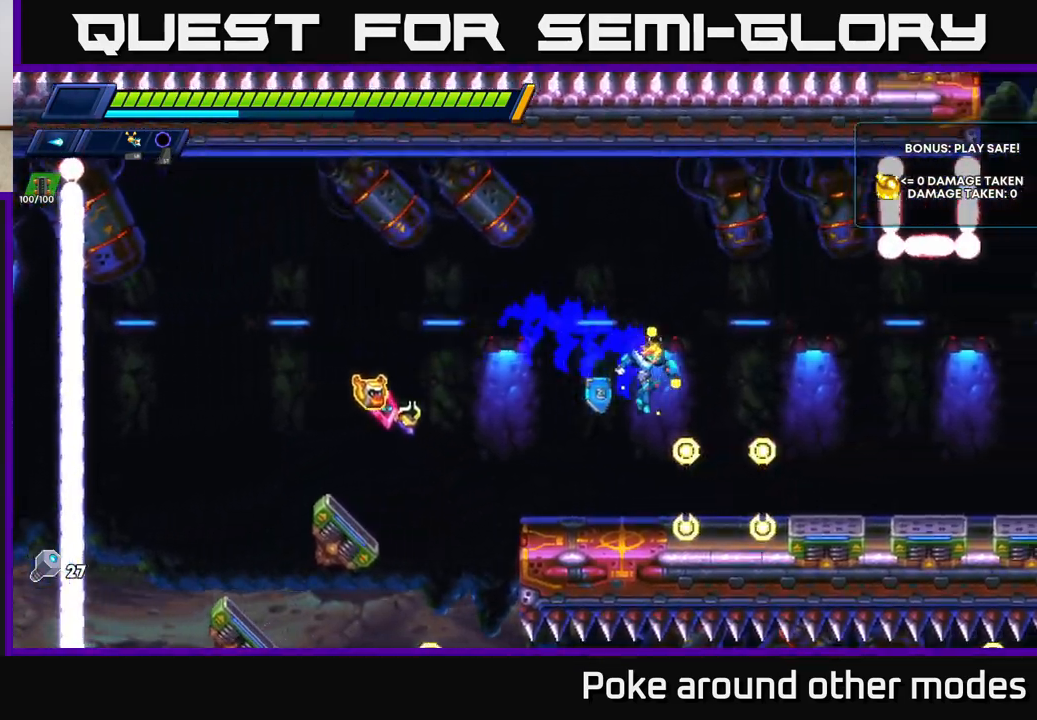
{"buttons": ["A", "R2"], "left_stick": "right", "right_stick": "center", "events": [[117, "left_stick", "center"], [267, "left_stick", "right"], [300, "A", "down"], [300, "R2", "down"]]}
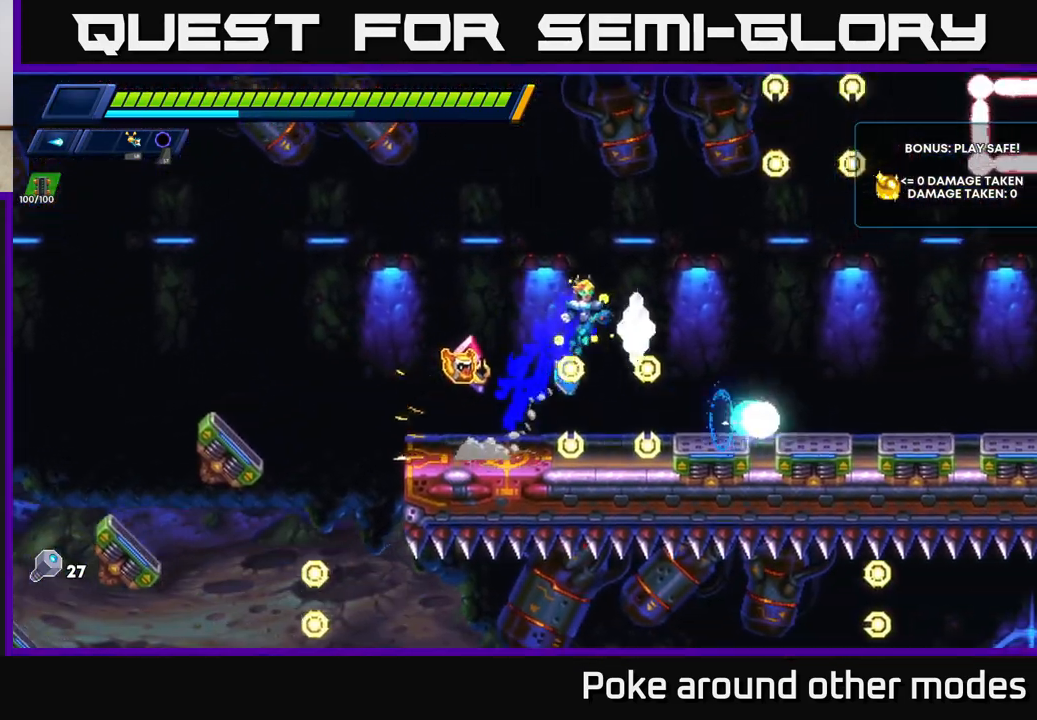
{"buttons": [], "left_stick": "right", "right_stick": "center", "events": [[33, "A", "up"], [50, "R2", "up"]]}
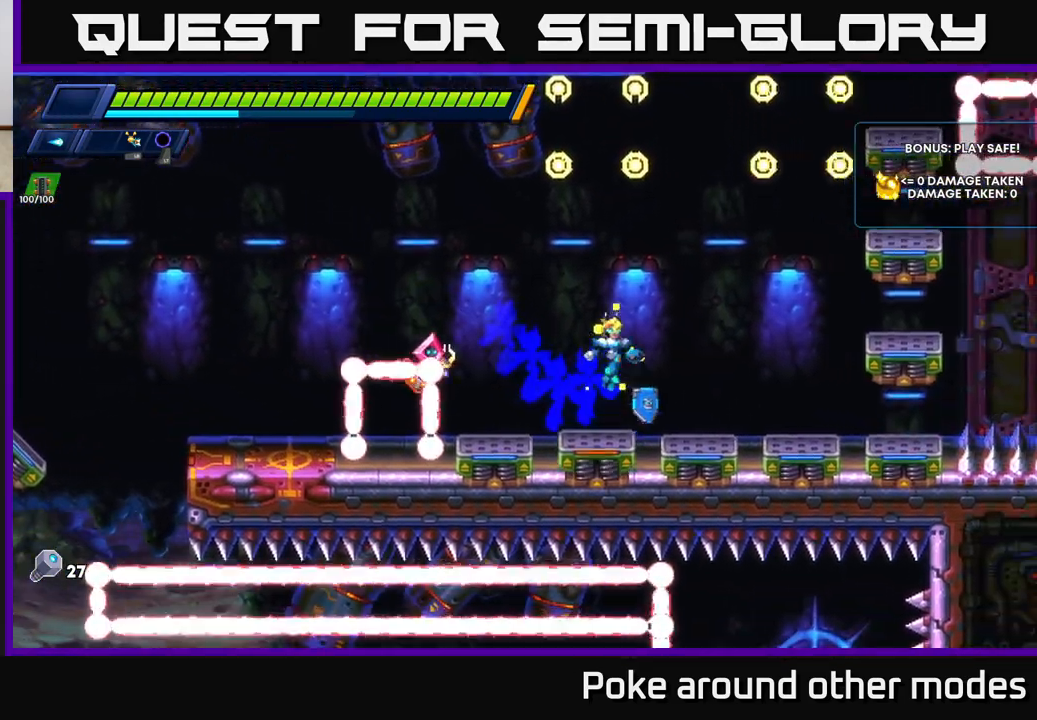
{"buttons": [], "left_stick": "center", "right_stick": "center", "events": [[233, "left_stick", "left"], [383, "left_stick", "center"]]}
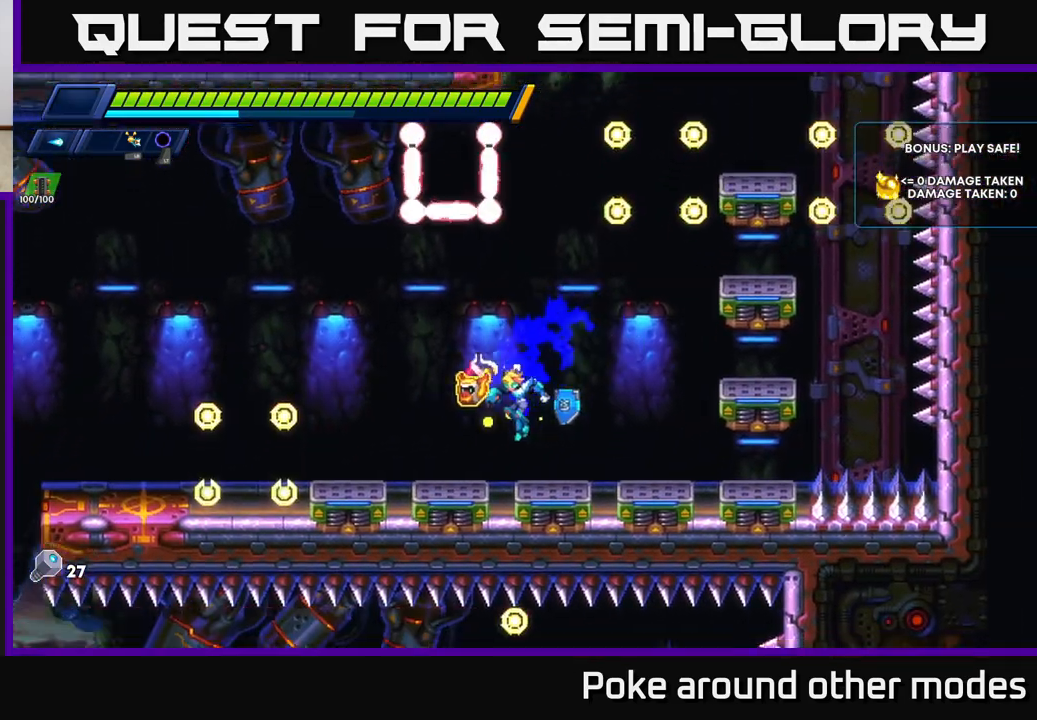
{"buttons": [], "left_stick": "right", "right_stick": "center", "events": [[317, "left_stick", "right"]]}
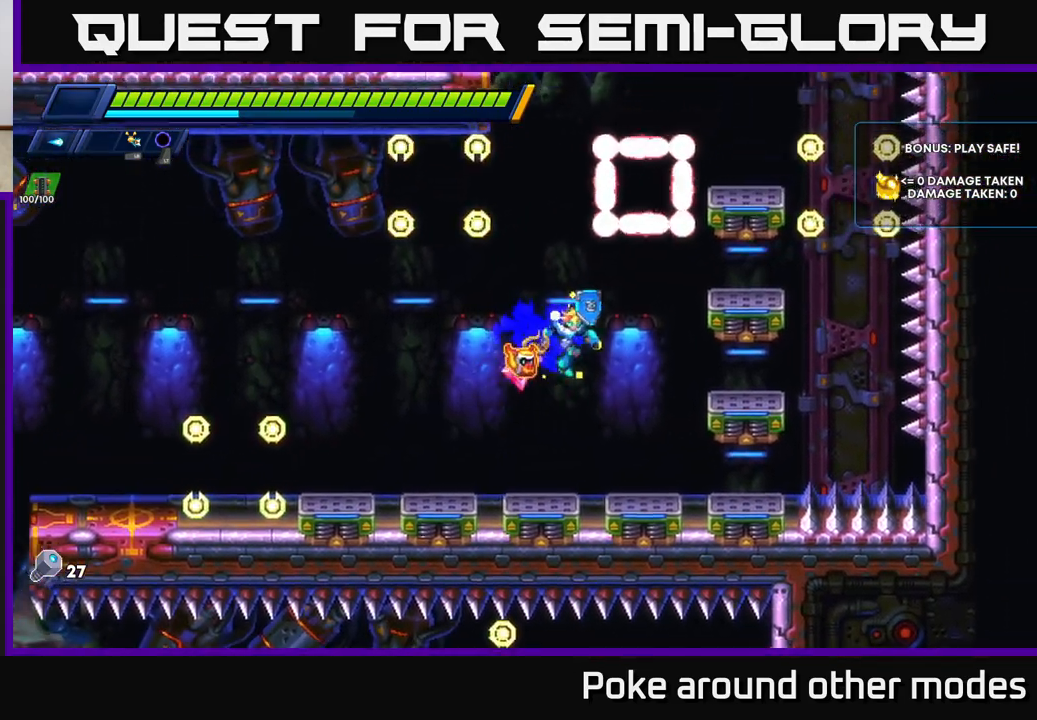
{"buttons": [], "left_stick": "center", "right_stick": "center", "events": [[400, "left_stick", "center"]]}
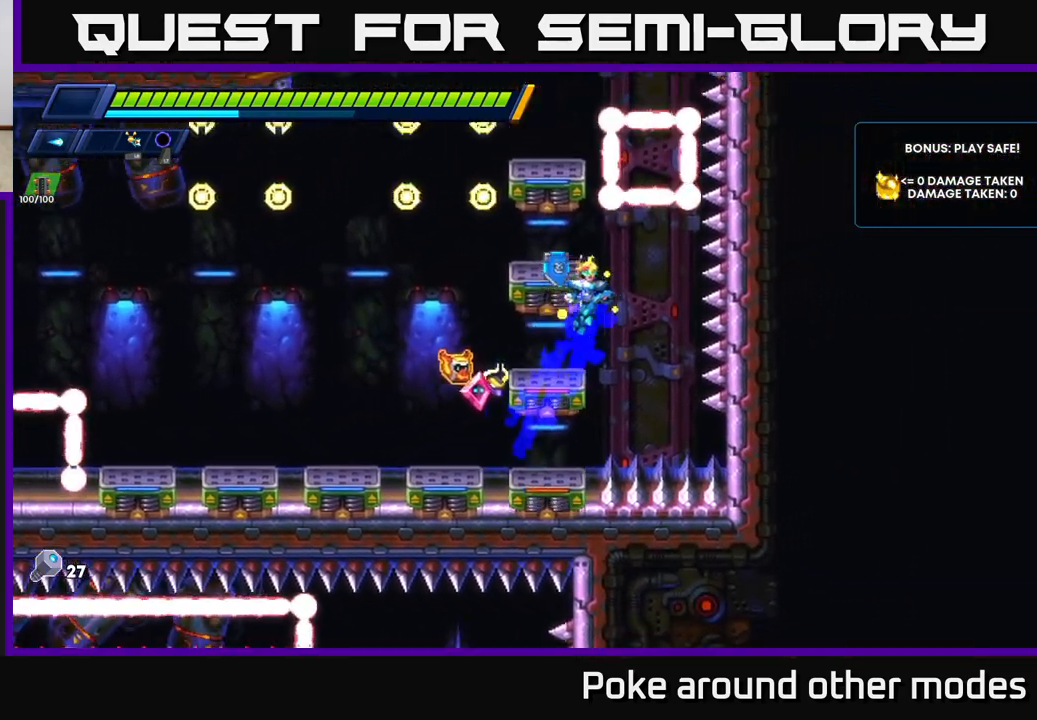
{"buttons": [], "left_stick": "center", "right_stick": "center", "events": [[133, "left_stick", "left"], [250, "left_stick", "center"]]}
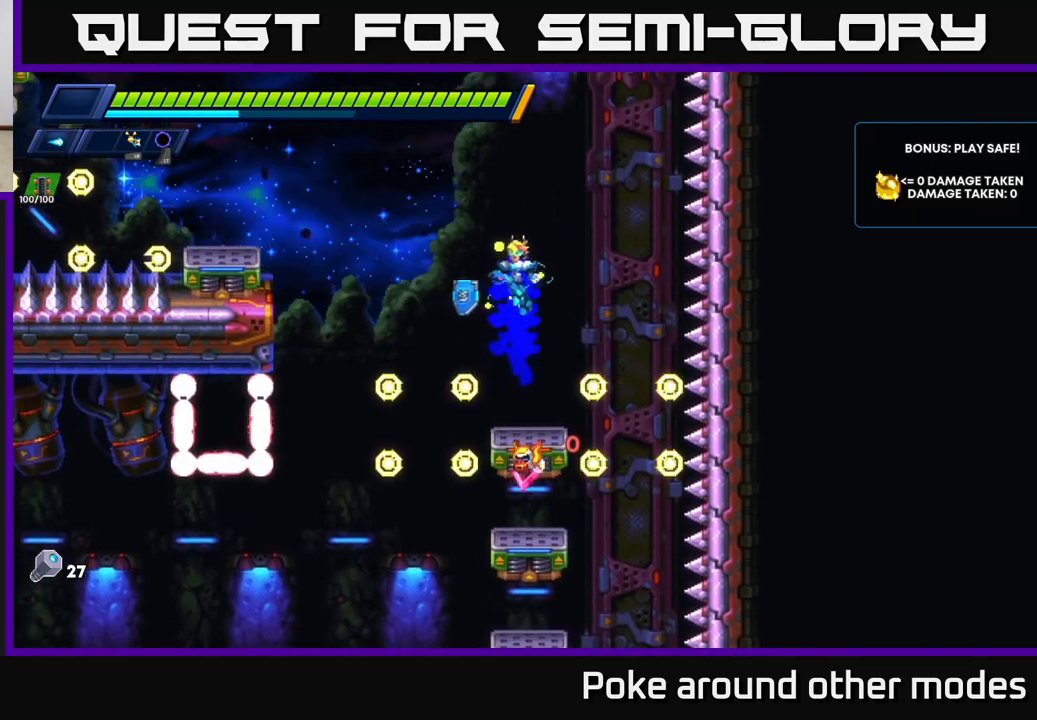
{"buttons": [], "left_stick": "left", "right_stick": "center", "events": [[417, "left_stick", "left"]]}
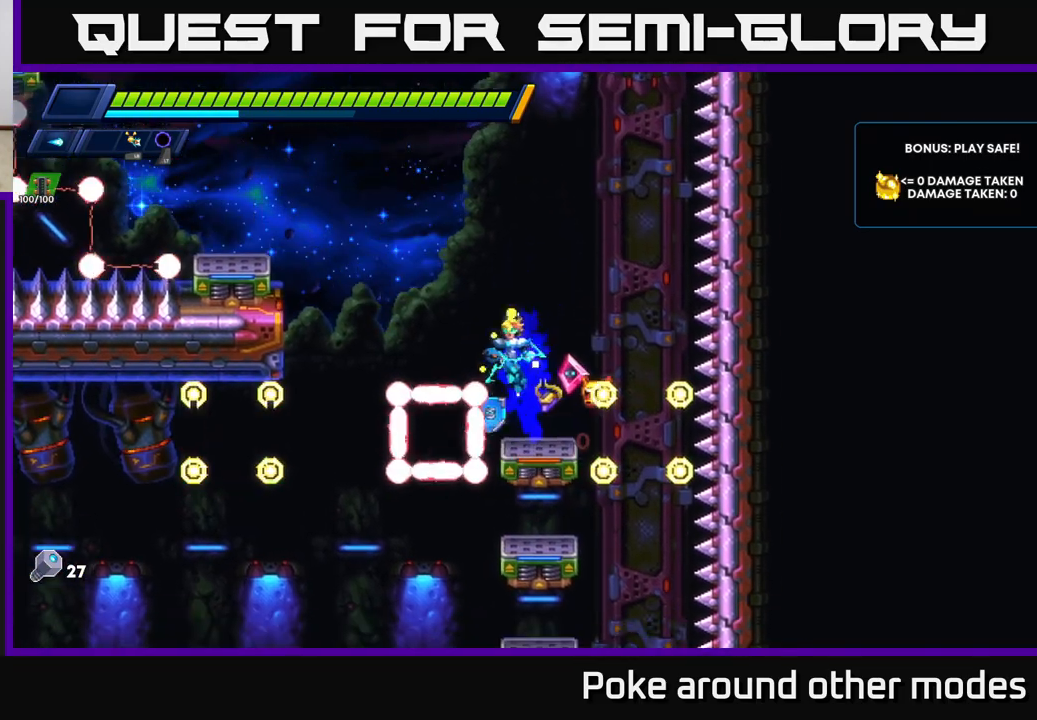
{"buttons": [], "left_stick": "center", "right_stick": "center", "events": [[200, "A", "down"], [400, "A", "up"], [483, "left_stick", "center"]]}
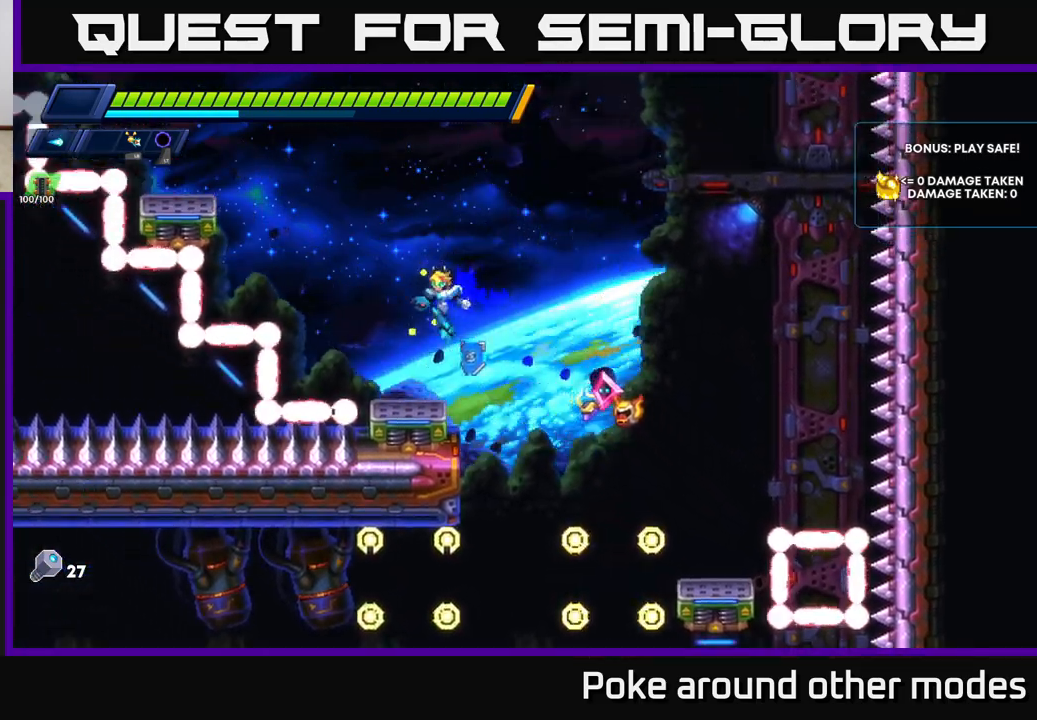
{"buttons": [], "left_stick": "center", "right_stick": "center", "events": []}
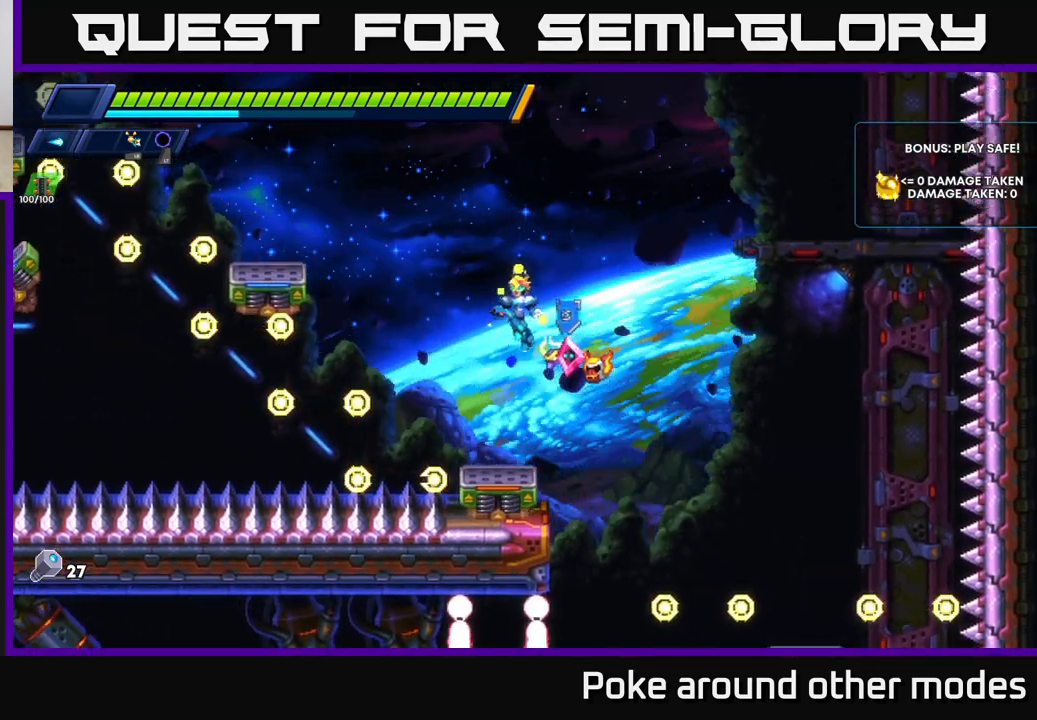
{"buttons": [], "left_stick": "left", "right_stick": "center", "events": [[400, "left_stick", "left"]]}
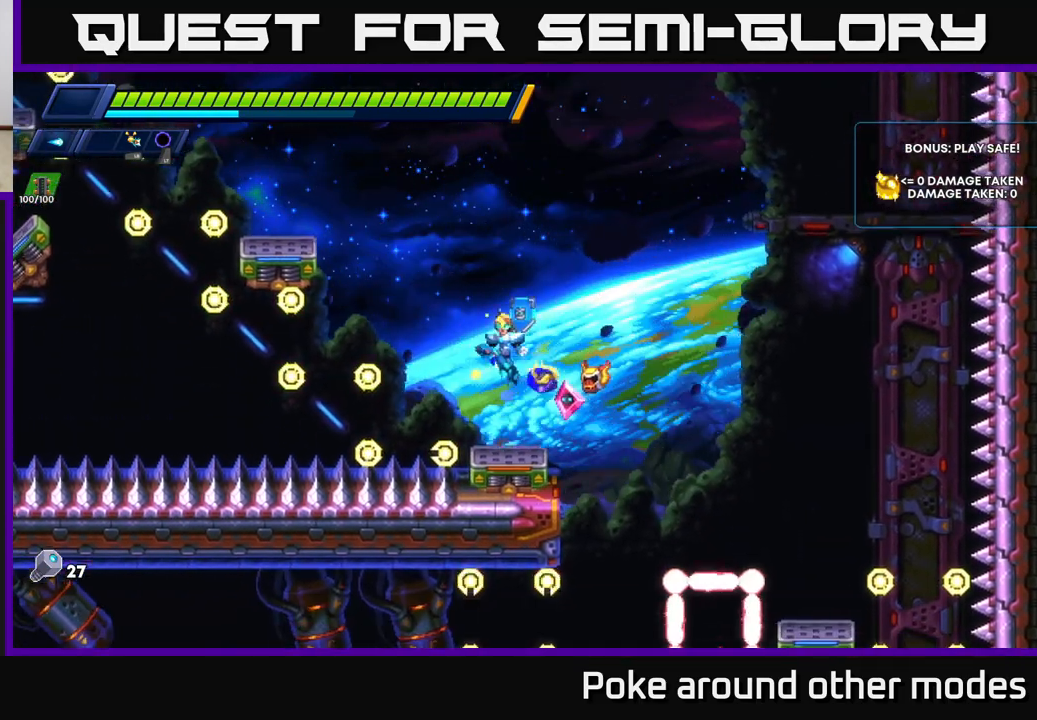
{"buttons": [], "left_stick": "center", "right_stick": "center", "events": [[150, "A", "down"], [383, "A", "up"], [467, "left_stick", "center"]]}
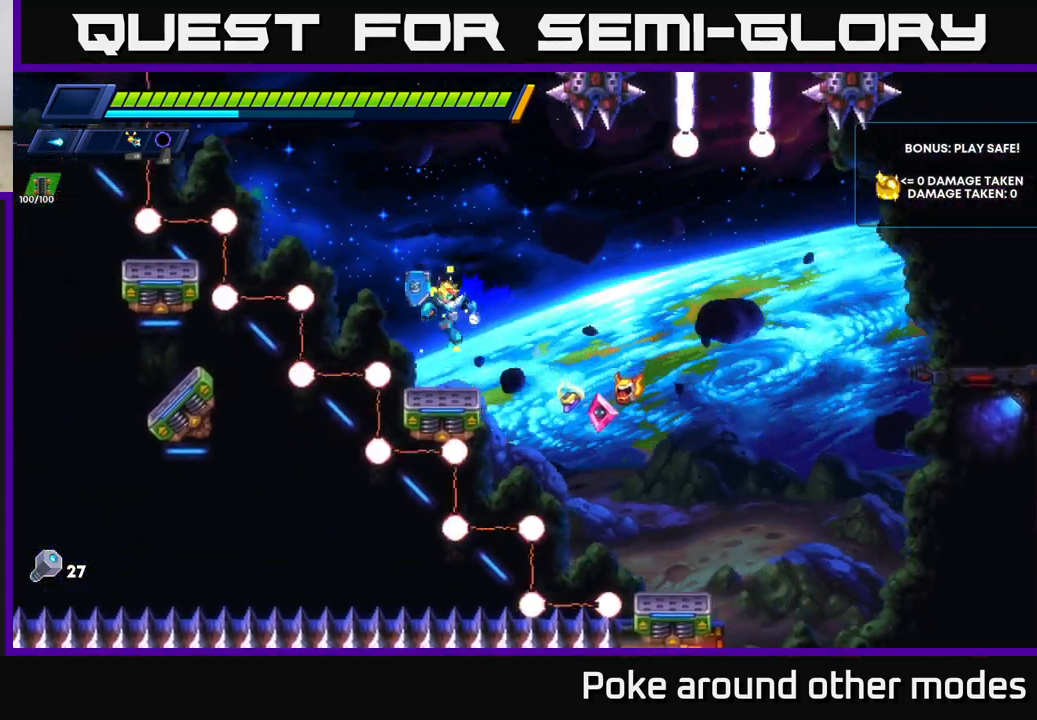
{"buttons": [], "left_stick": "center", "right_stick": "center", "events": []}
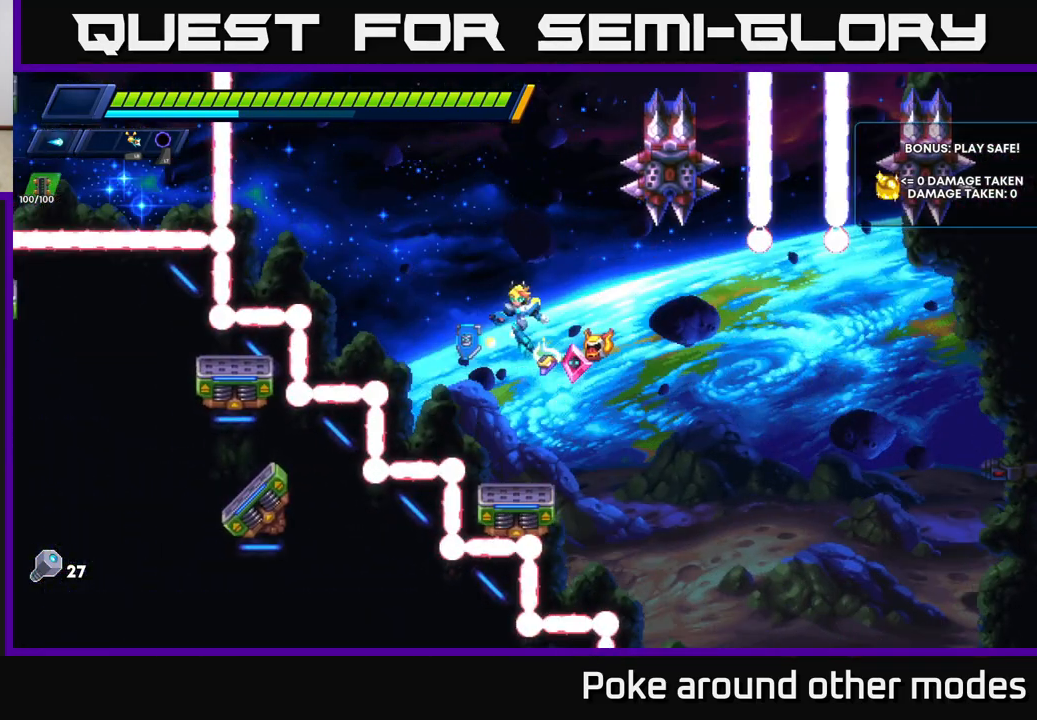
{"buttons": [], "left_stick": "center", "right_stick": "center", "events": []}
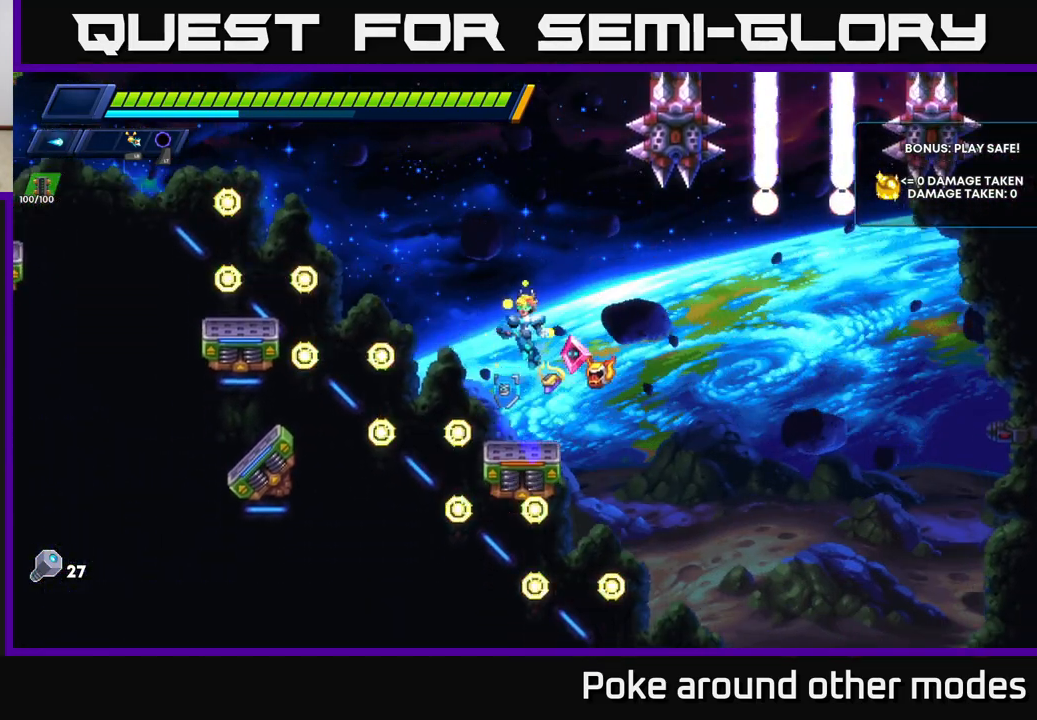
{"buttons": [], "left_stick": "center", "right_stick": "center", "events": []}
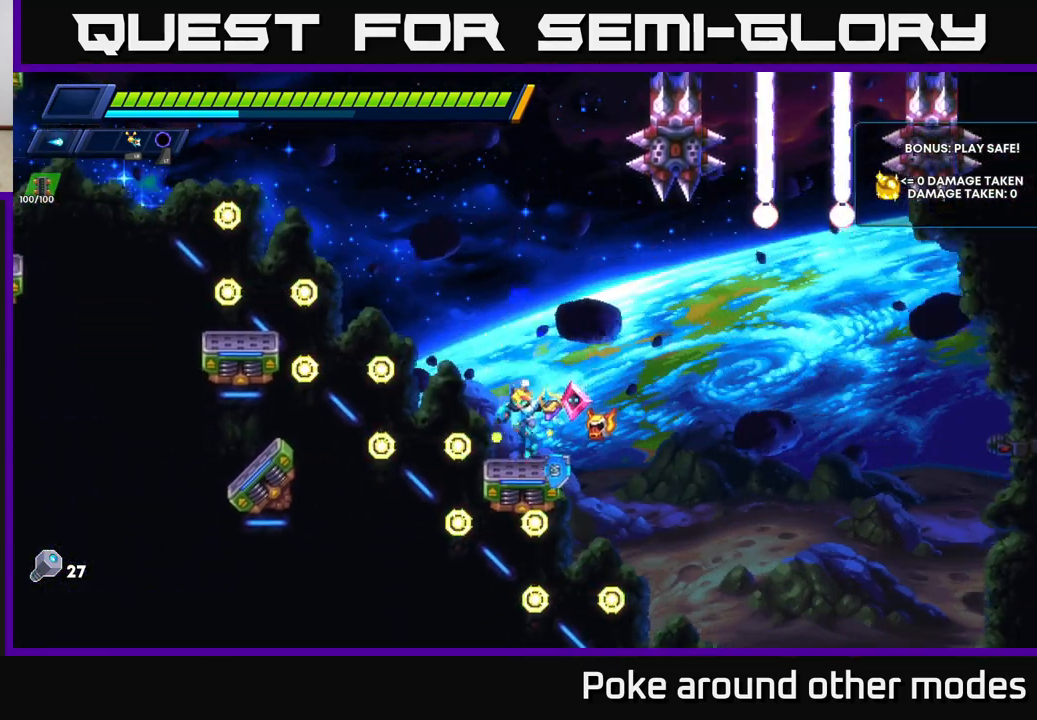
{"buttons": [], "left_stick": "center", "right_stick": "center", "events": []}
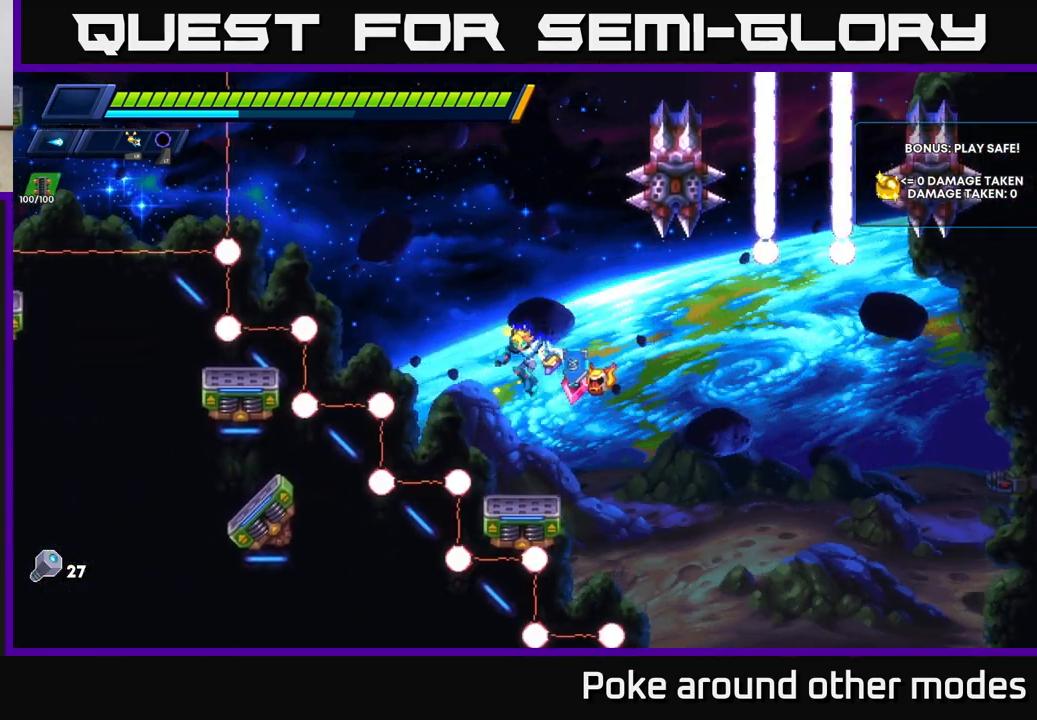
{"buttons": [], "left_stick": "center", "right_stick": "center", "events": []}
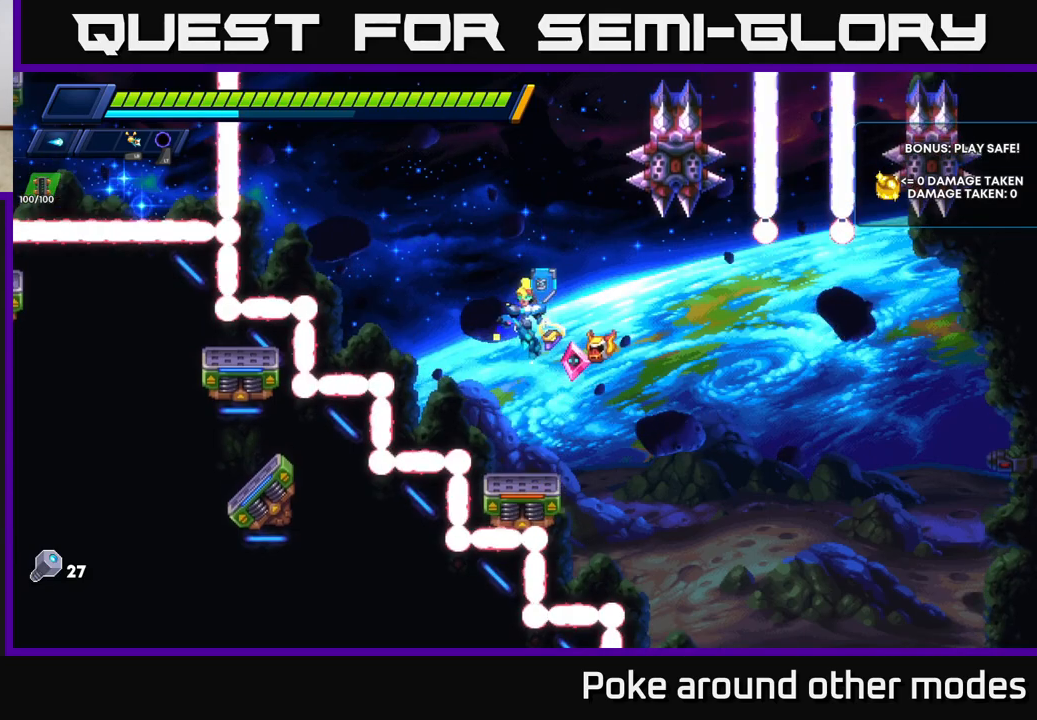
{"buttons": [], "left_stick": "left", "right_stick": "center", "events": [[433, "left_stick", "left"]]}
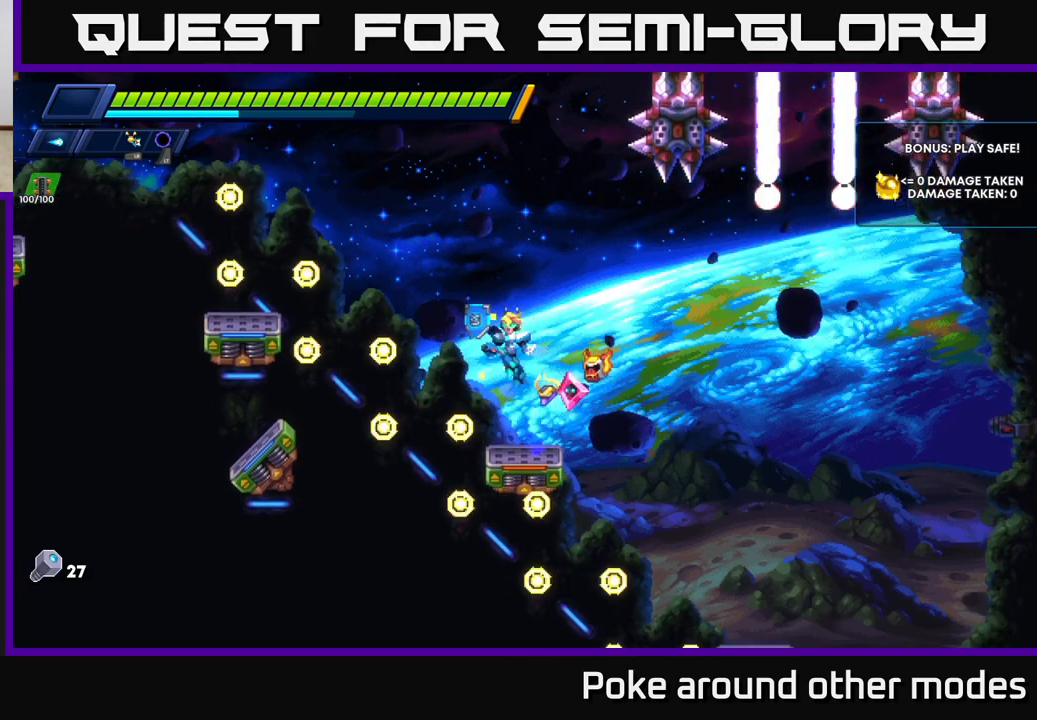
{"buttons": [], "left_stick": "center", "right_stick": "center", "events": [[83, "A", "down"], [250, "A", "up"], [450, "left_stick", "center"]]}
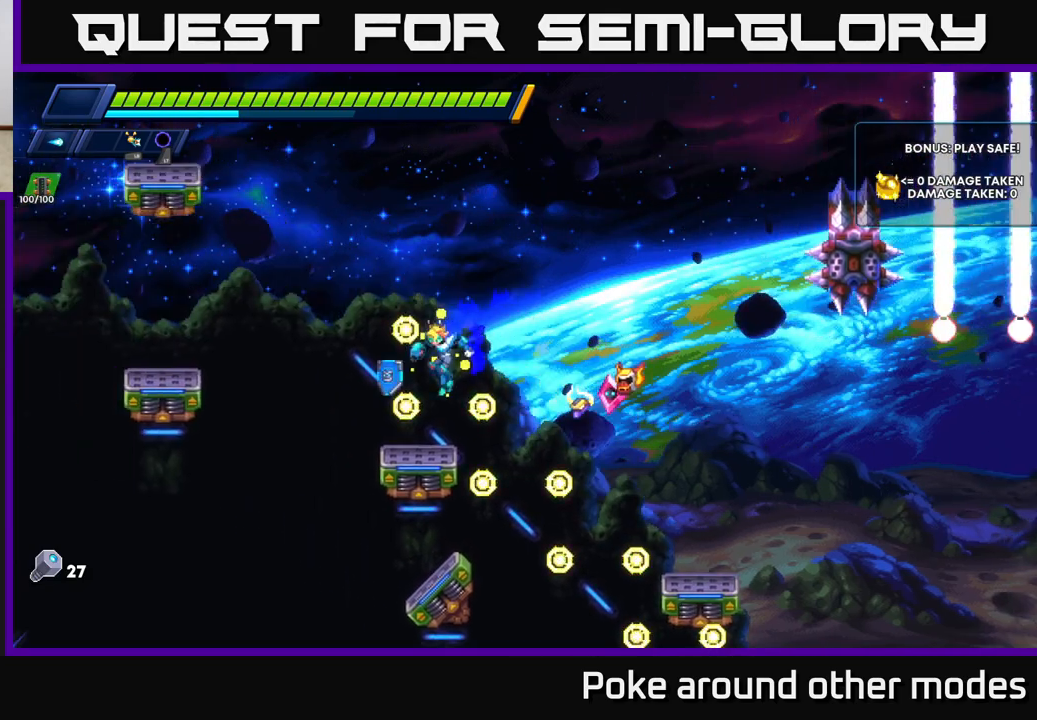
{"buttons": ["A"], "left_stick": "left", "right_stick": "center", "events": [[83, "left_stick", "left"], [367, "A", "down"]]}
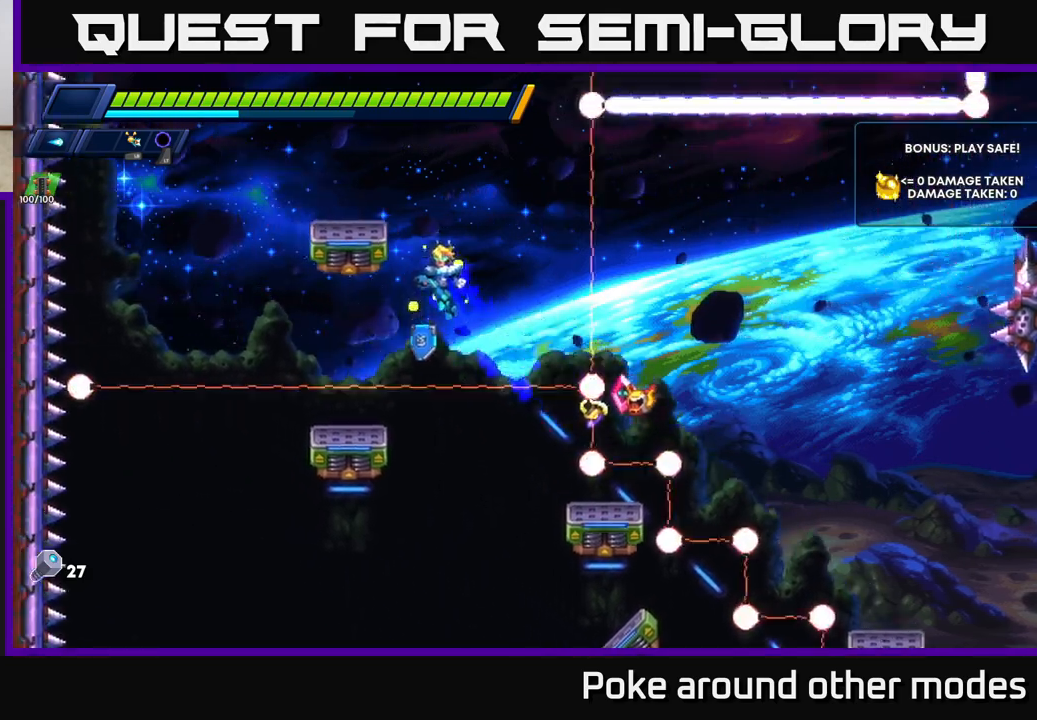
{"buttons": ["A"], "left_stick": "right", "right_stick": "center", "events": [[33, "A", "up"], [100, "left_stick", "center"], [250, "left_stick", "left"], [317, "A", "down"], [433, "left_stick", "right"]]}
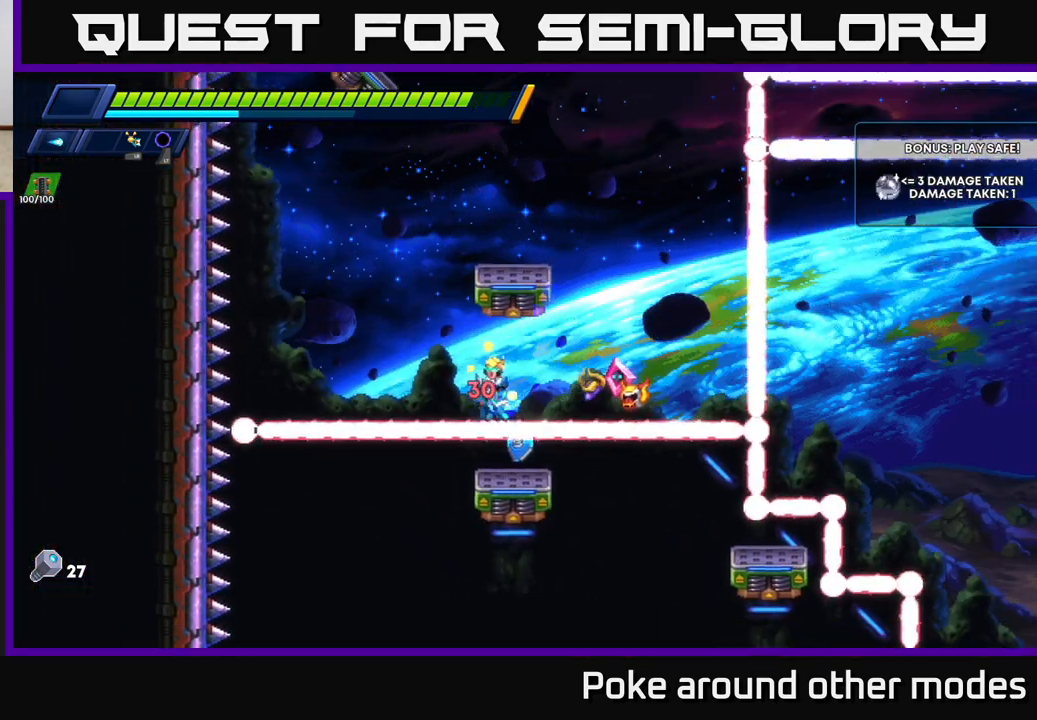
{"buttons": [], "left_stick": "center", "right_stick": "center", "events": [[33, "A", "up"], [67, "left_stick", "center"], [100, "A", "down"], [233, "A", "up"]]}
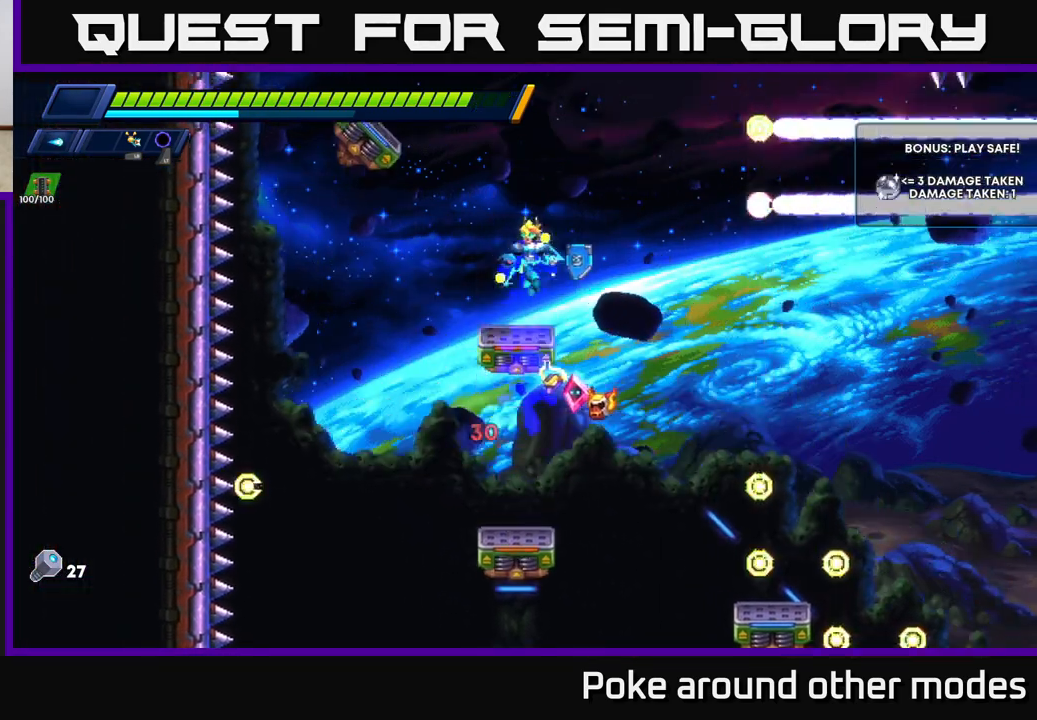
{"buttons": [], "left_stick": "center", "right_stick": "center", "events": []}
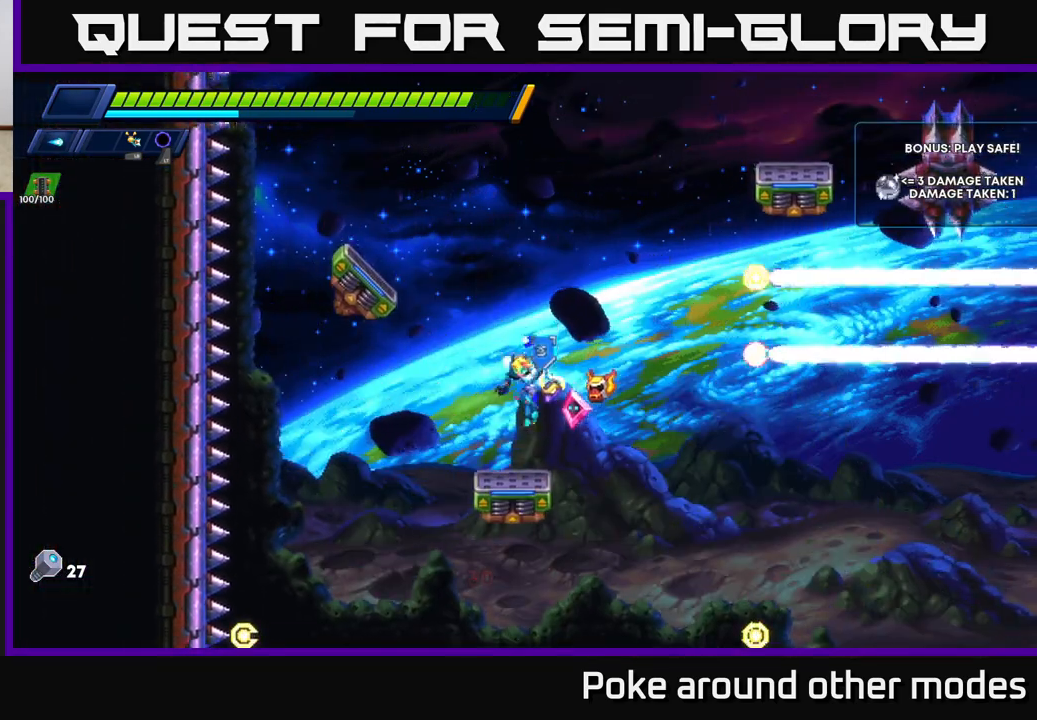
{"buttons": ["A"], "left_stick": "center", "right_stick": "center", "events": [[333, "left_stick", "left"], [467, "A", "down"], [500, "left_stick", "center"]]}
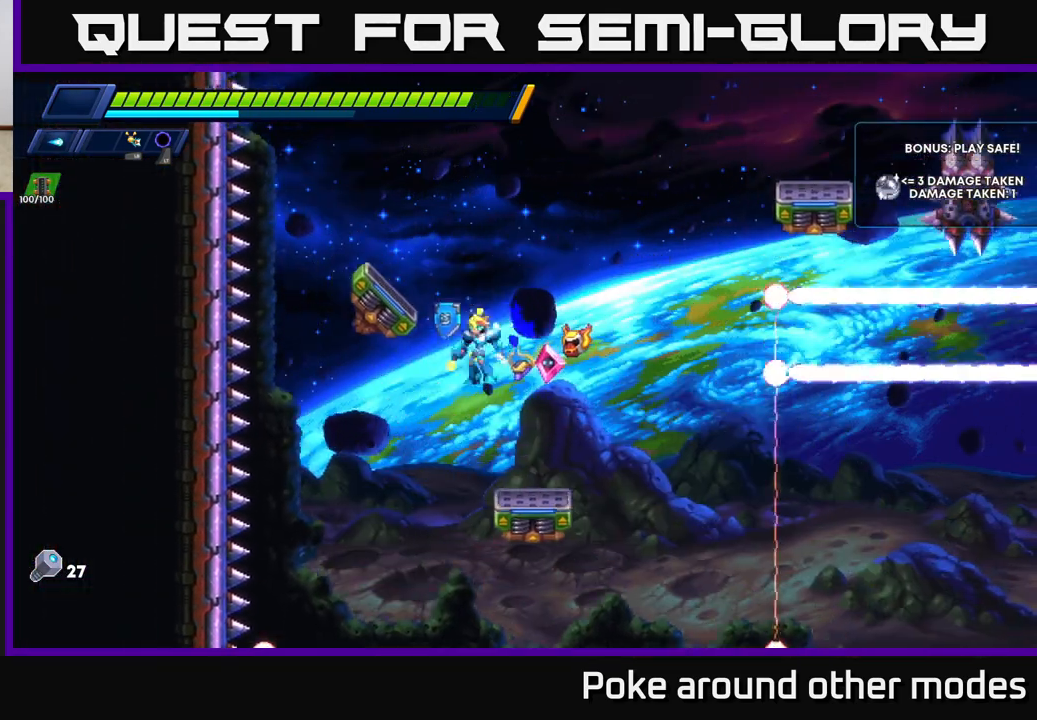
{"buttons": [], "left_stick": "right", "right_stick": "center", "events": [[133, "left_stick", "left"], [167, "A", "up"], [367, "left_stick", "center"], [417, "left_stick", "right"]]}
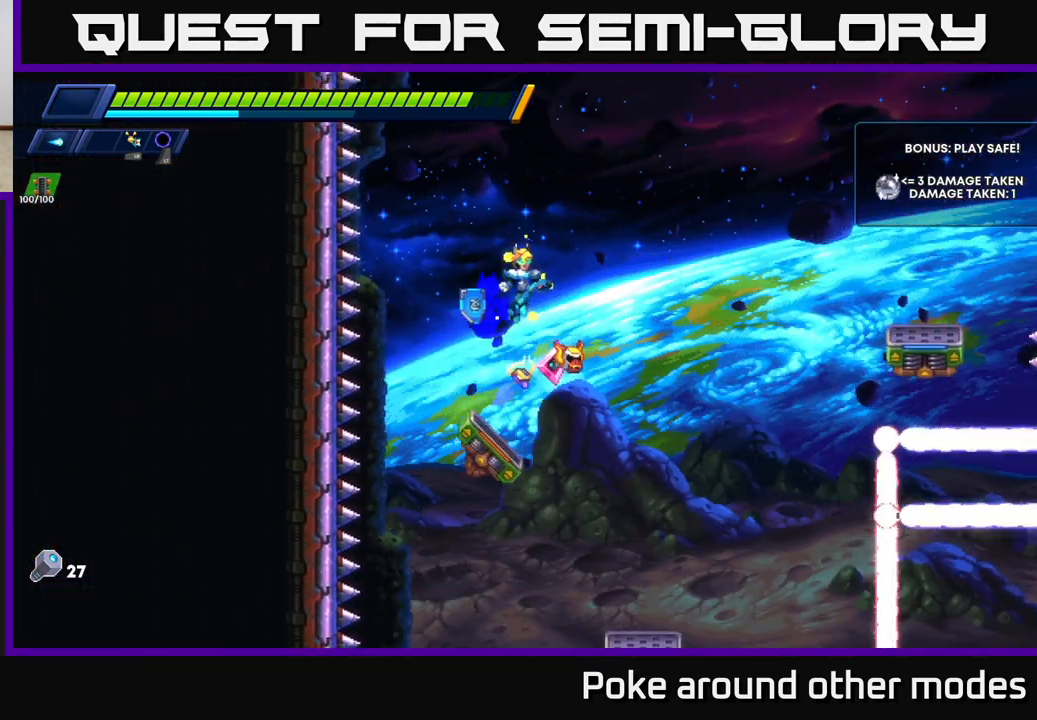
{"buttons": [], "left_stick": "right", "right_stick": "center", "events": [[333, "A", "down"], [467, "A", "up"]]}
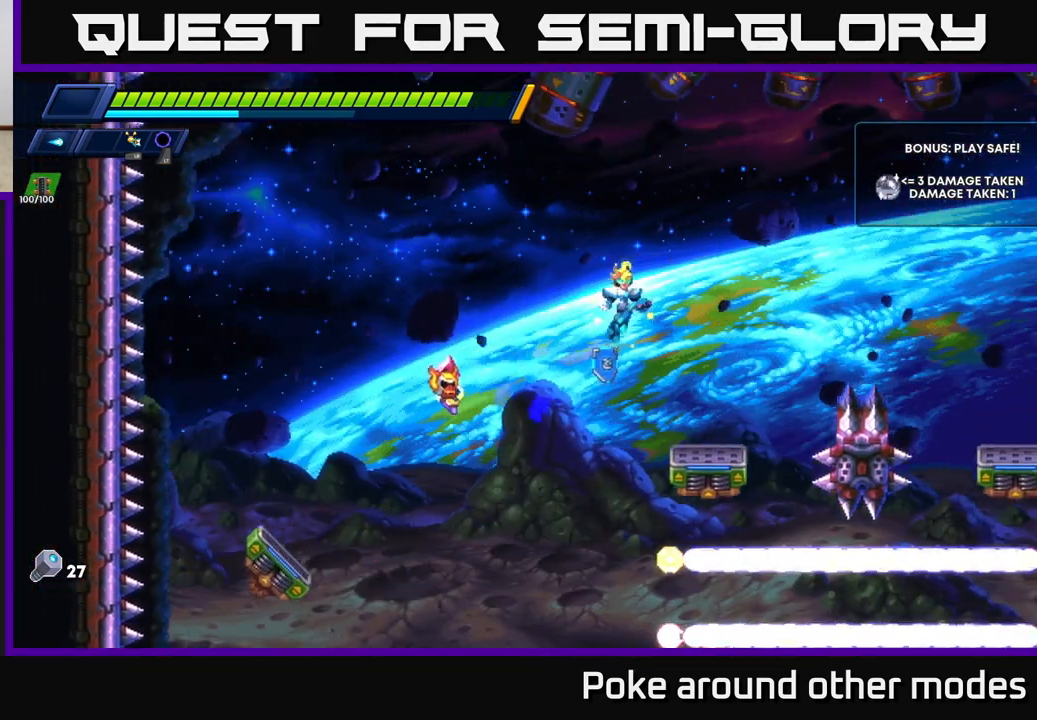
{"buttons": [], "left_stick": "right", "right_stick": "center", "events": [[117, "left_stick", "center"], [367, "left_stick", "right"]]}
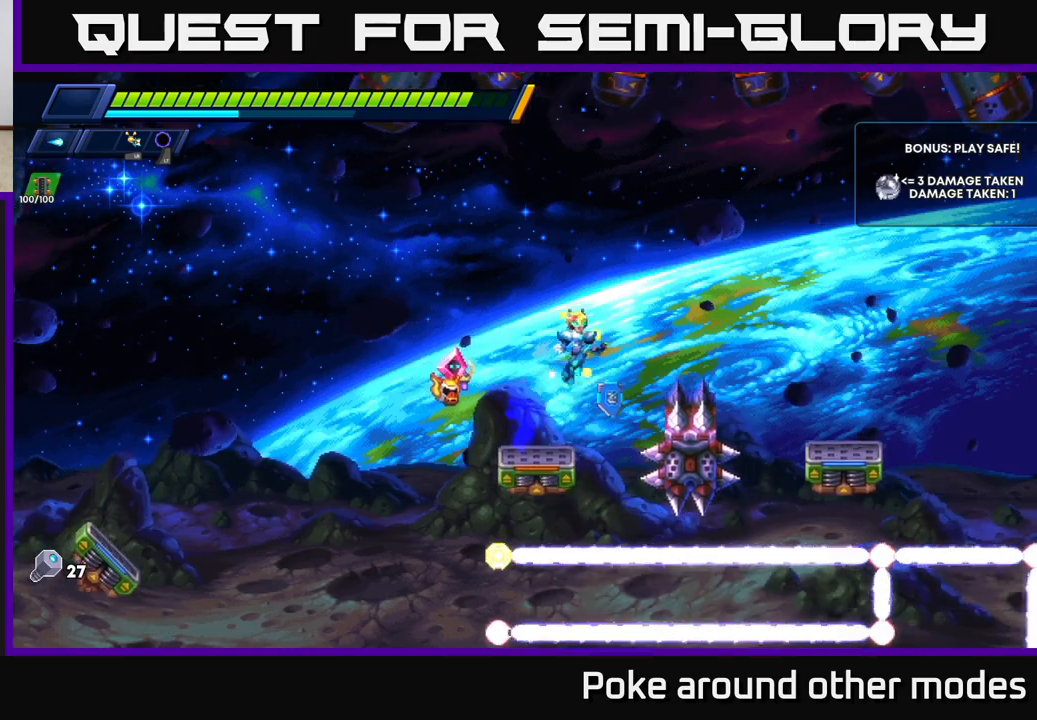
{"buttons": [], "left_stick": "center", "right_stick": "center", "events": [[183, "A", "down"], [300, "A", "up"], [500, "left_stick", "center"]]}